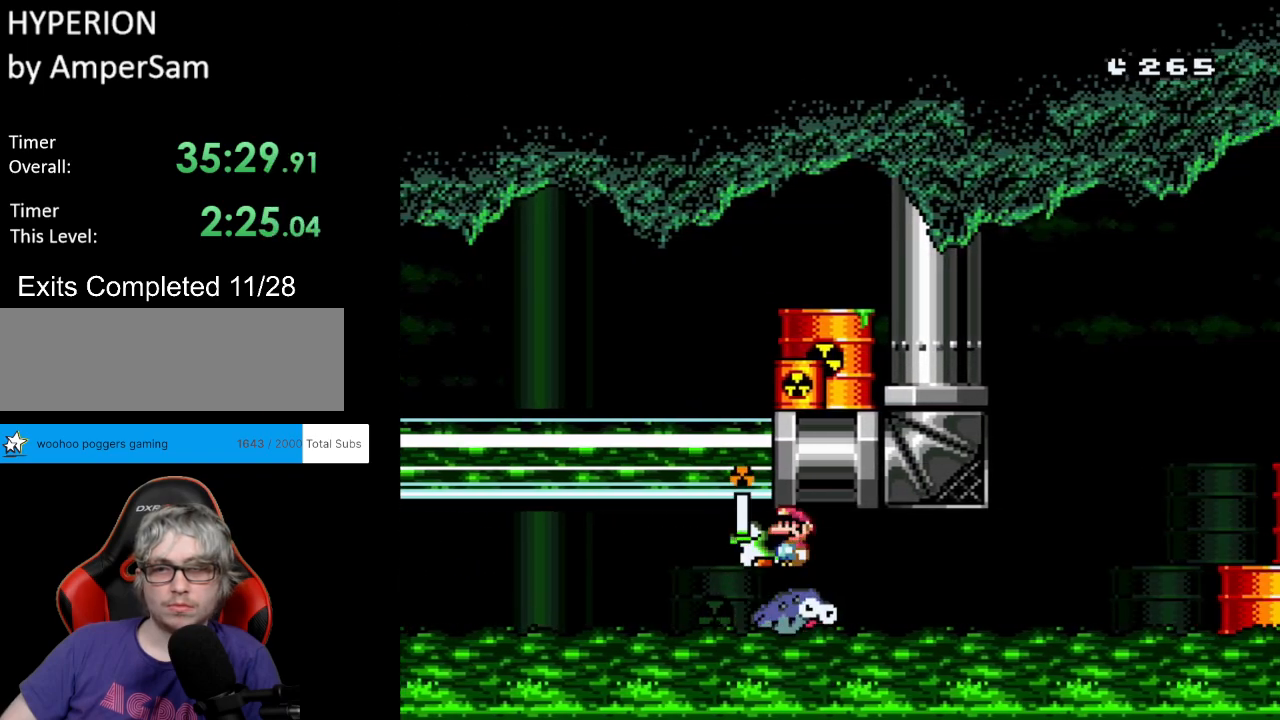
Gameplay with a controller (Nintendo layout); each line is a JSON object with the inputs held at the frame after it. "events" lists button and stick changes between this image and that frame as [ms after this image, input, new state], when the widget could be followed in between. Not read: L3 R3.
{"buttons": ["X"], "events": []}
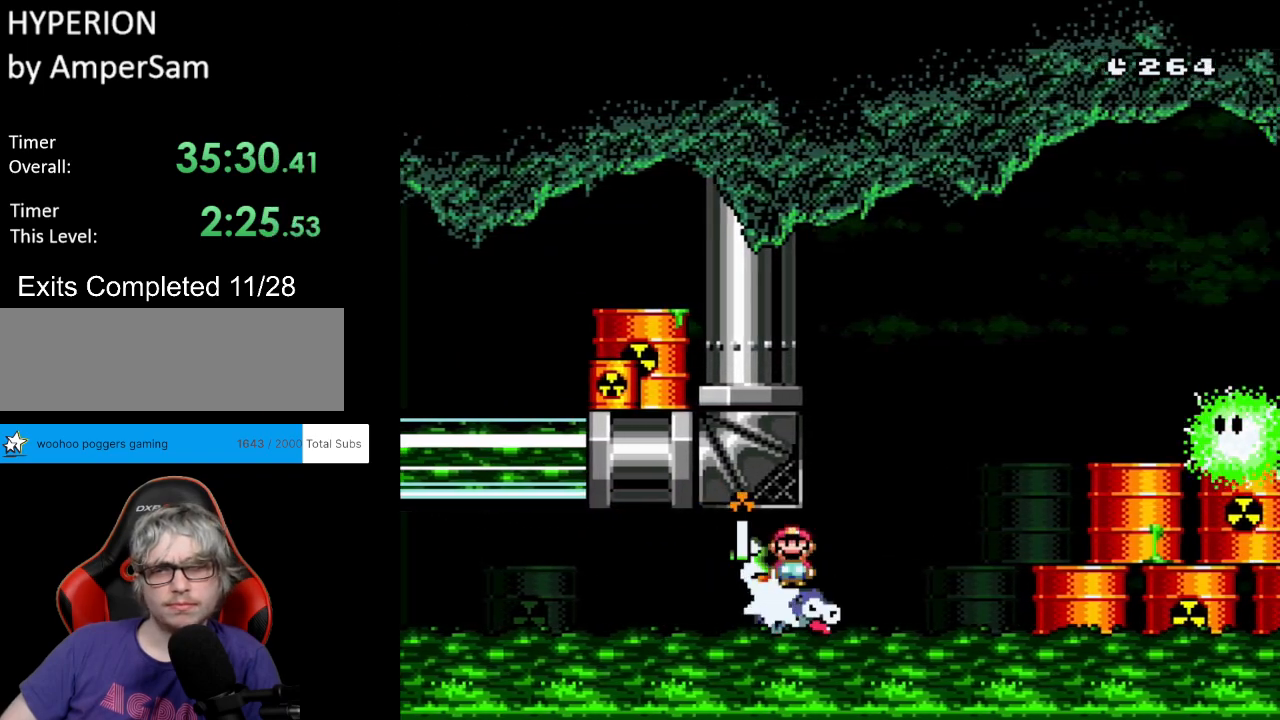
{"buttons": ["A", "X"], "events": [[200, "A", "down"]]}
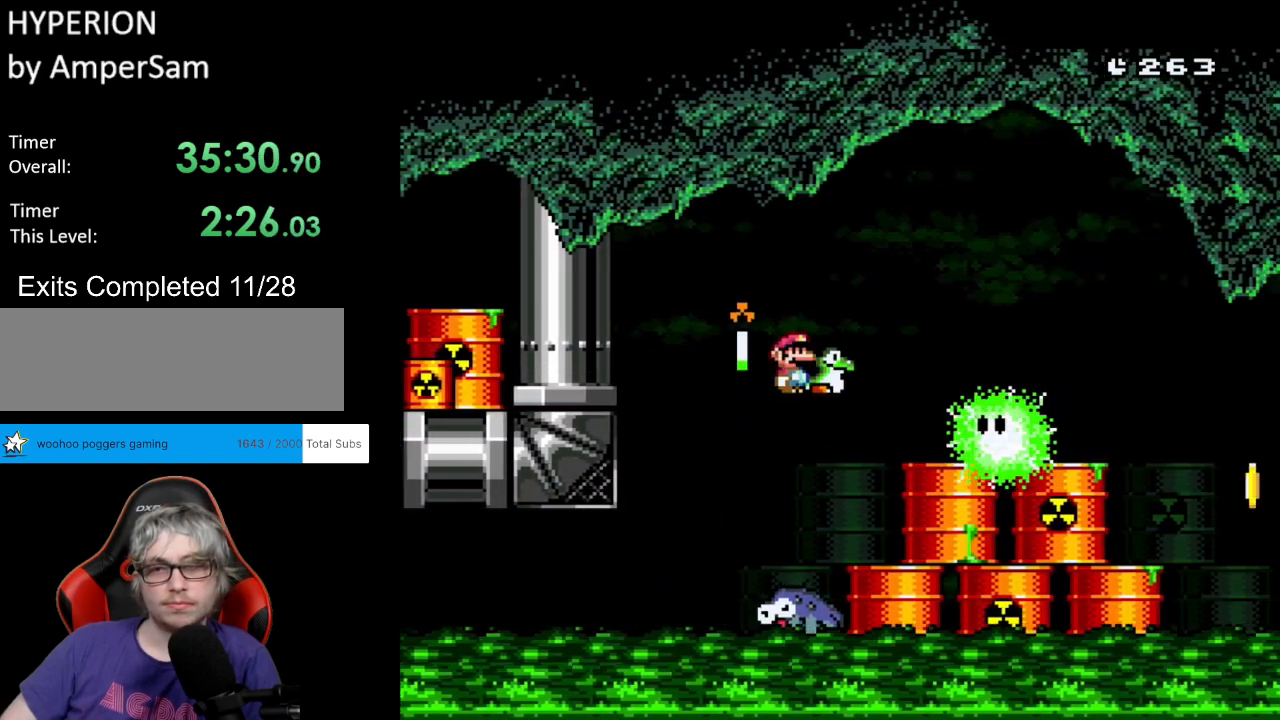
{"buttons": ["X"], "events": [[150, "A", "up"], [317, "A", "down"], [483, "A", "up"]]}
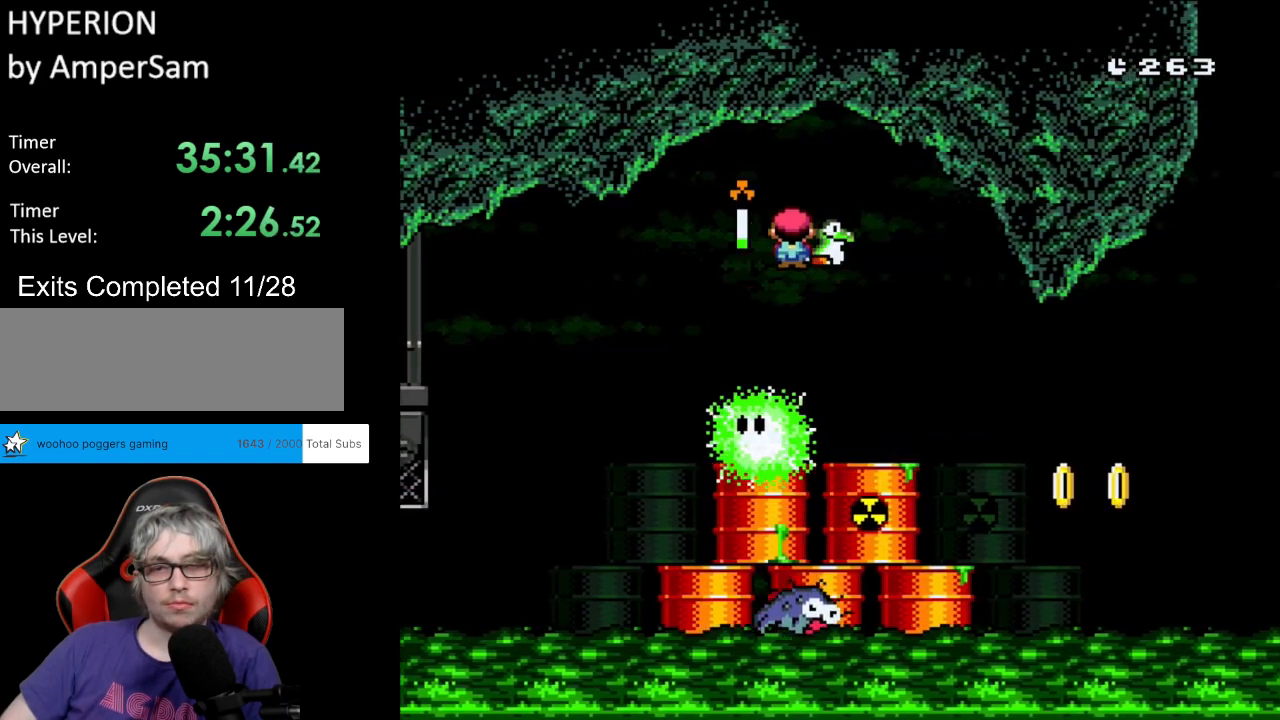
{"buttons": ["A", "X"], "events": [[167, "A", "down"]]}
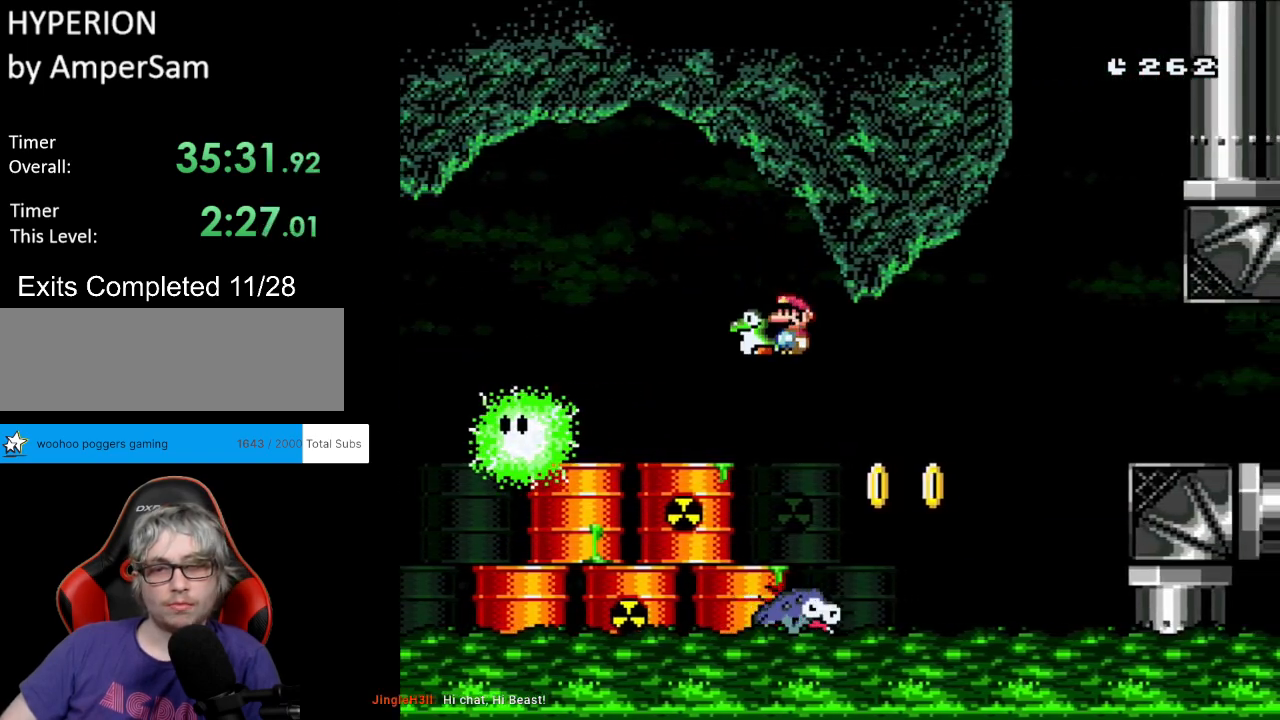
{"buttons": ["A", "X"], "events": []}
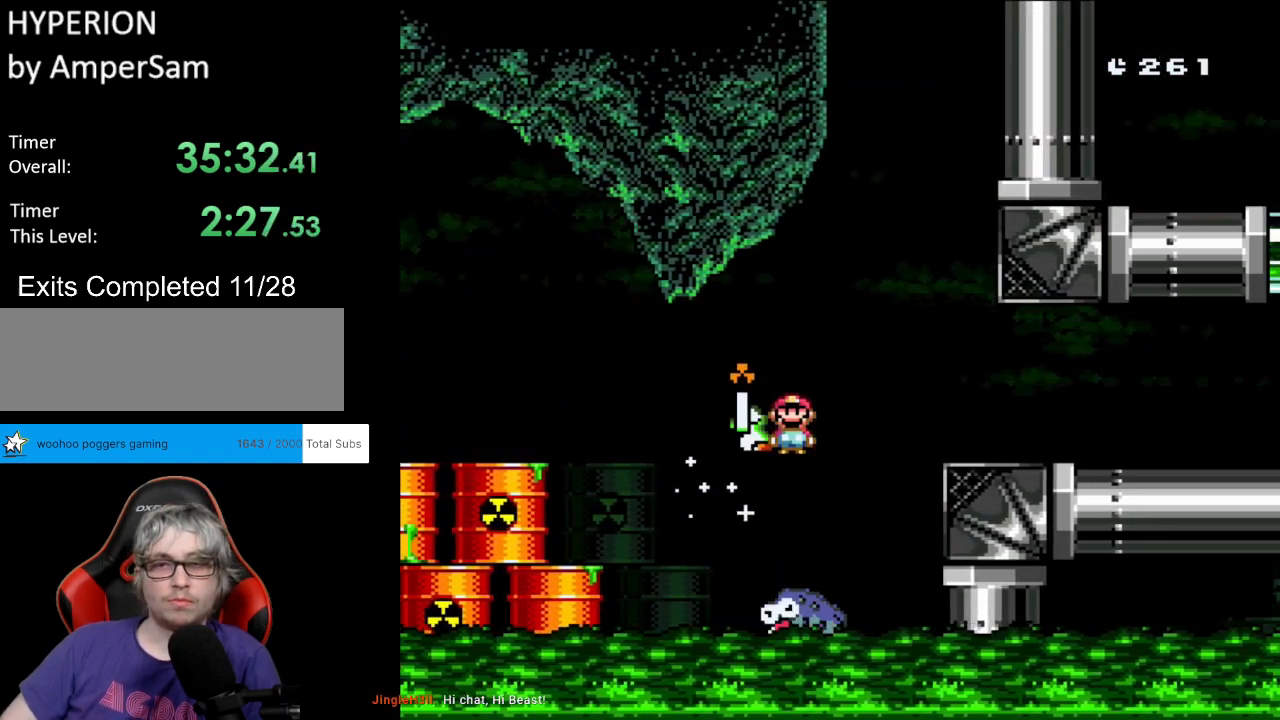
{"buttons": ["A", "X", "DPAD_RIGHT"], "events": [[150, "A", "up"], [267, "A", "down"], [483, "DPAD_RIGHT", "down"]]}
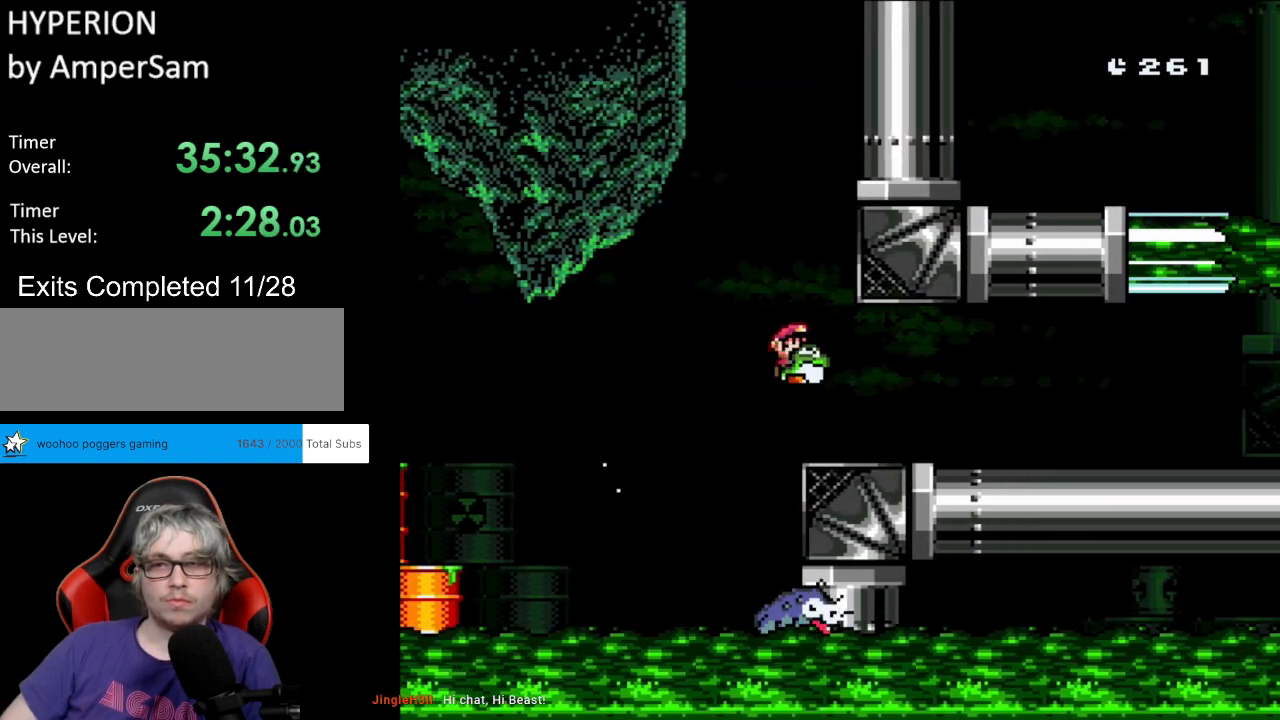
{"buttons": ["X", "DPAD_RIGHT"], "events": [[33, "A", "up"]]}
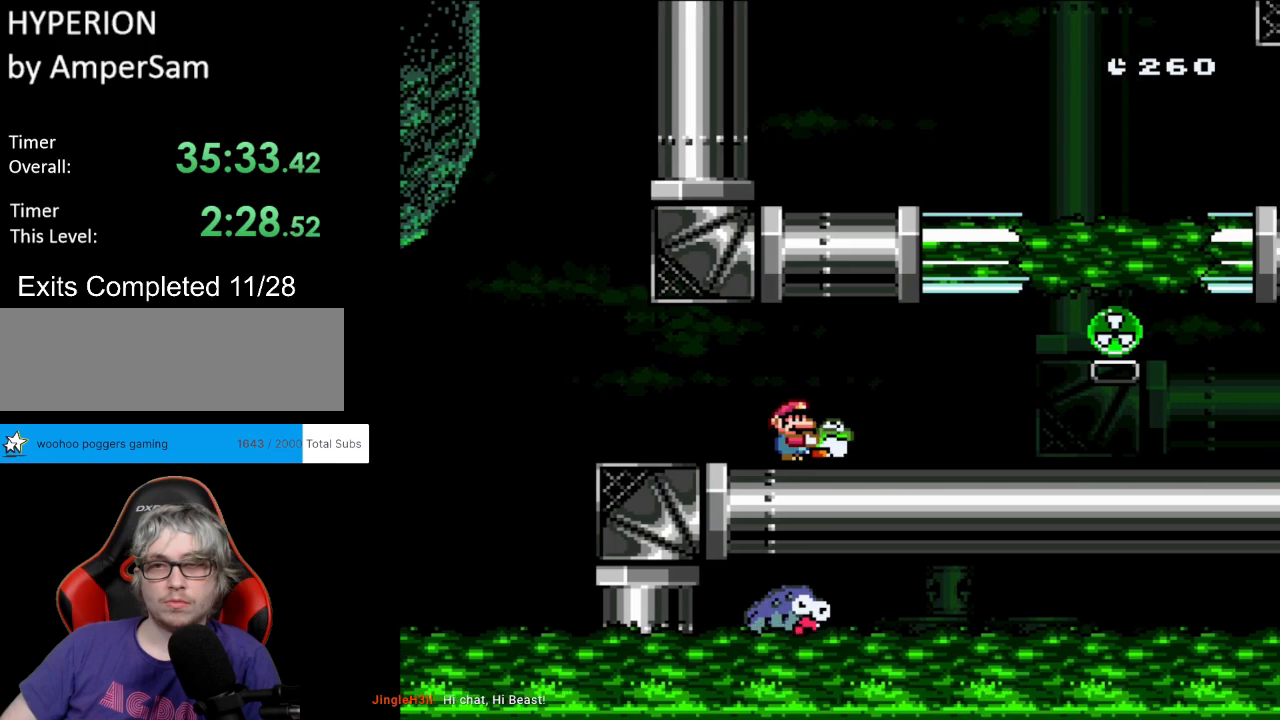
{"buttons": ["X", "DPAD_RIGHT"], "events": []}
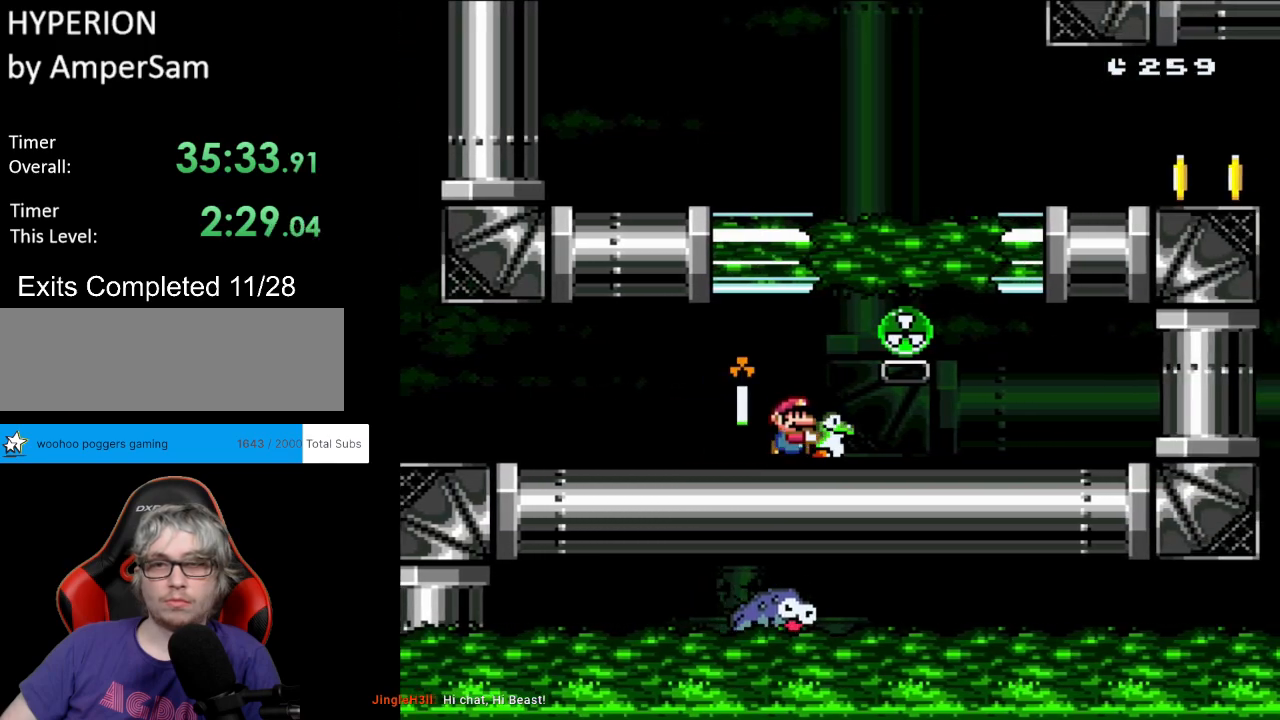
{"buttons": ["B", "Y", "DPAD_UP", "DPAD_RIGHT"], "events": [[100, "DPAD_UP", "down"], [133, "DPAD_RIGHT", "up"], [183, "X", "up"], [217, "DPAD_RIGHT", "down"], [250, "X", "down"], [283, "DPAD_RIGHT", "up"], [317, "DPAD_LEFT", "down"], [333, "X", "up"], [333, "Y", "down"], [383, "B", "down"], [483, "DPAD_LEFT", "up"], [500, "DPAD_RIGHT", "down"]]}
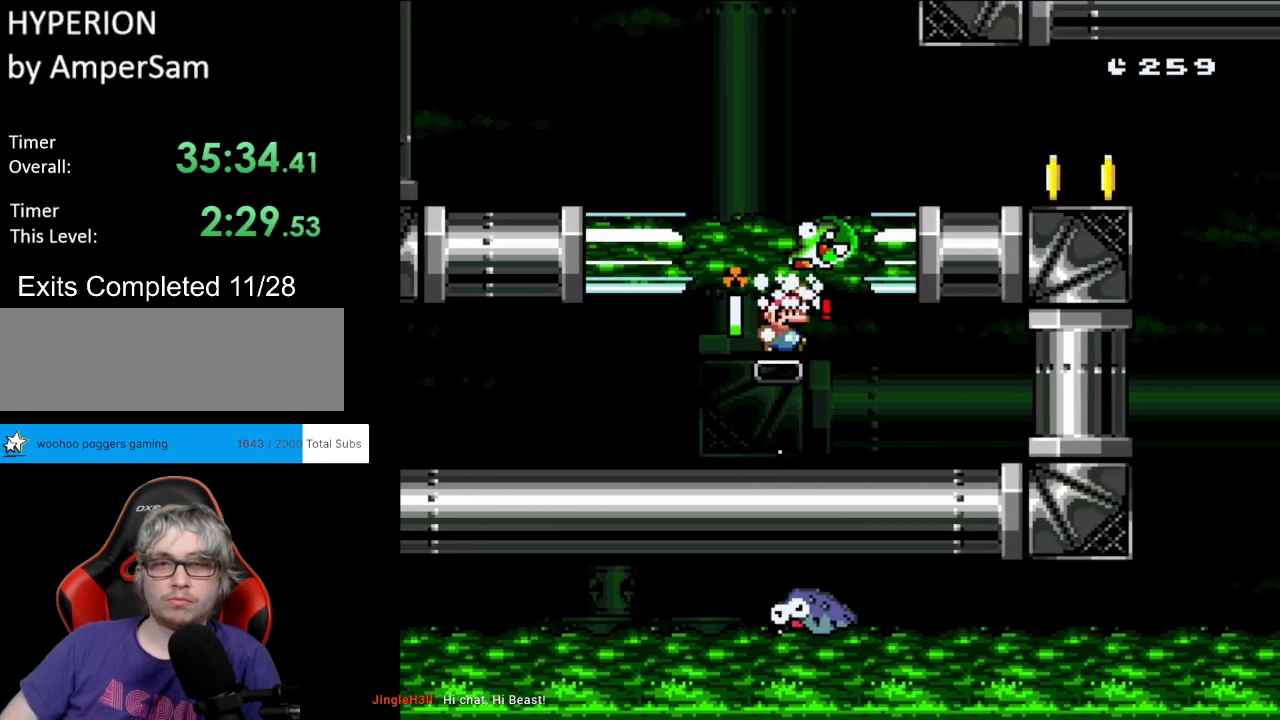
{"buttons": ["Y", "DPAD_RIGHT"], "events": [[50, "DPAD_RIGHT", "up"], [100, "DPAD_RIGHT", "down"], [133, "B", "up"], [133, "DPAD_UP", "up"], [183, "DPAD_UP", "down"], [267, "B", "down"], [400, "B", "up"], [483, "DPAD_UP", "up"]]}
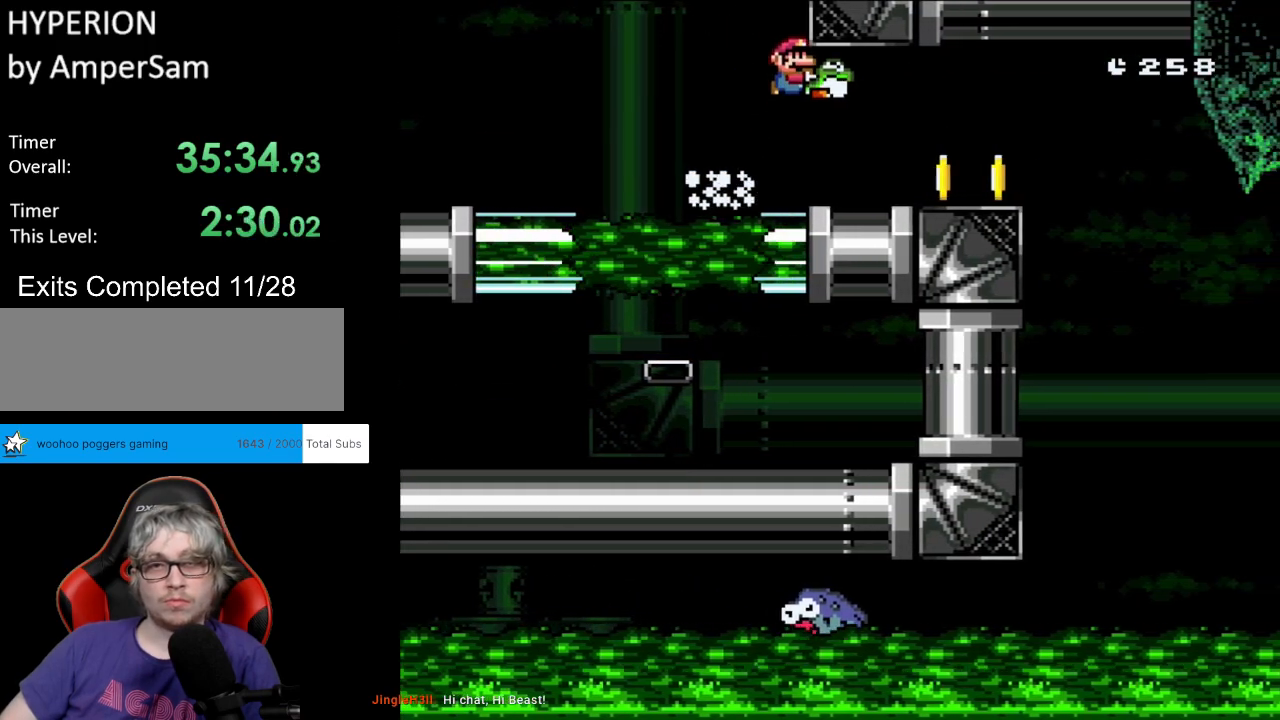
{"buttons": ["Y", "DPAD_RIGHT"], "events": [[167, "DPAD_RIGHT", "up"], [183, "DPAD_UP", "down"], [217, "DPAD_UP", "up"], [250, "DPAD_LEFT", "down"], [267, "DPAD_UP", "down"], [300, "DPAD_UP", "up"], [317, "DPAD_UP", "down"], [367, "DPAD_LEFT", "up"], [367, "DPAD_UP", "up"], [383, "DPAD_RIGHT", "down"]]}
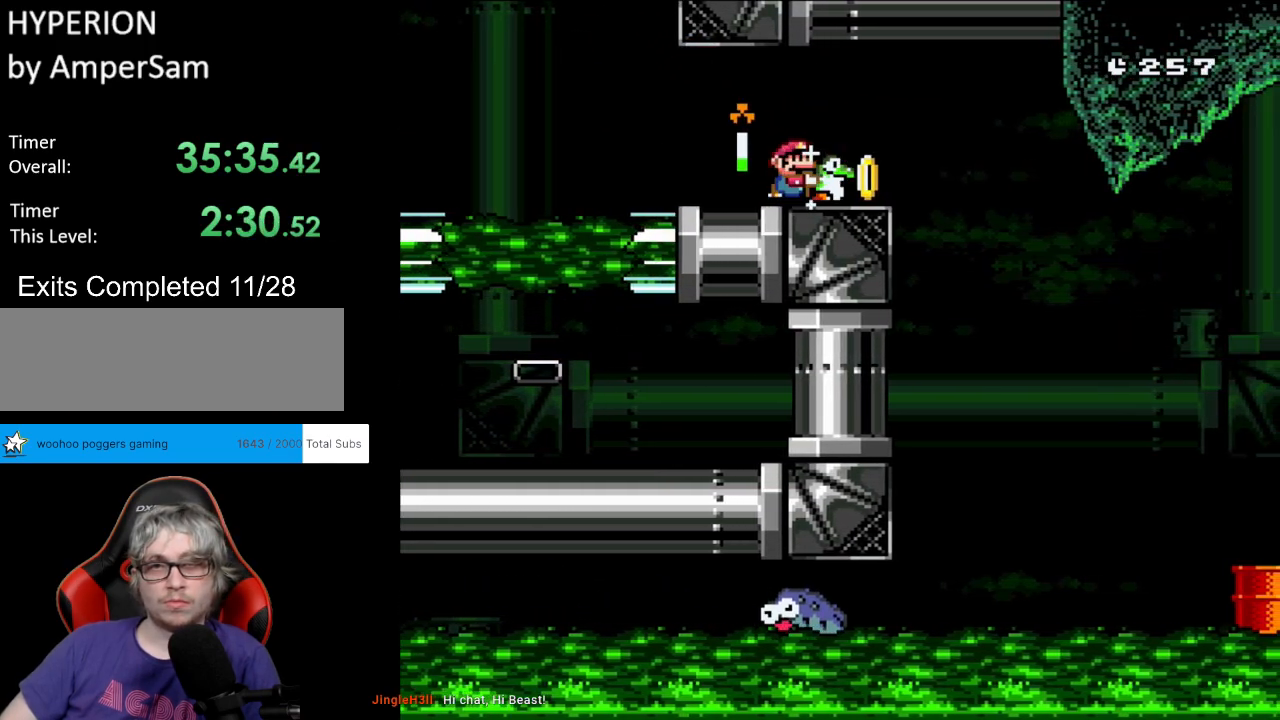
{"buttons": ["A", "X", "DPAD_RIGHT"], "events": [[50, "DPAD_RIGHT", "up"], [267, "DPAD_UP", "down"], [300, "Y", "up"], [333, "DPAD_RIGHT", "down"], [333, "X", "down"], [350, "DPAD_UP", "up"], [483, "A", "down"]]}
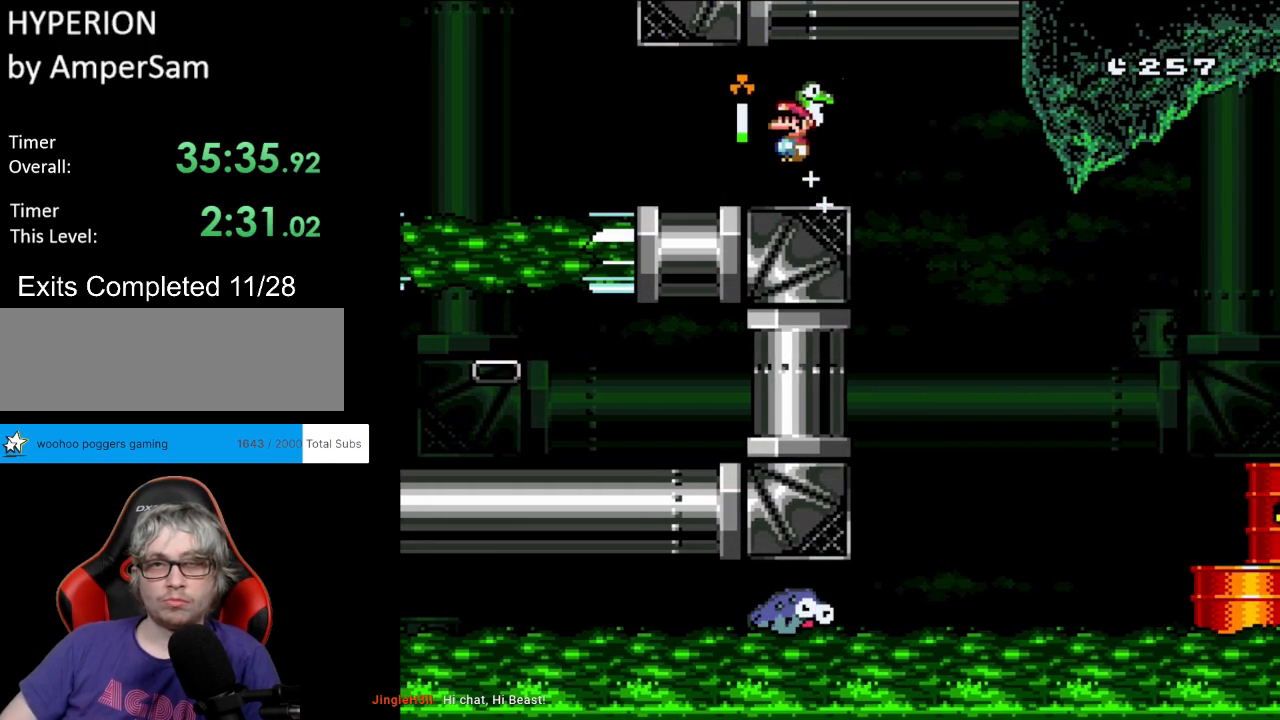
{"buttons": ["A", "X", "DPAD_LEFT"], "events": [[83, "A", "up"], [333, "A", "down"], [333, "DPAD_LEFT", "down"], [333, "DPAD_RIGHT", "up"], [333, "DPAD_UP", "down"], [383, "DPAD_UP", "up"]]}
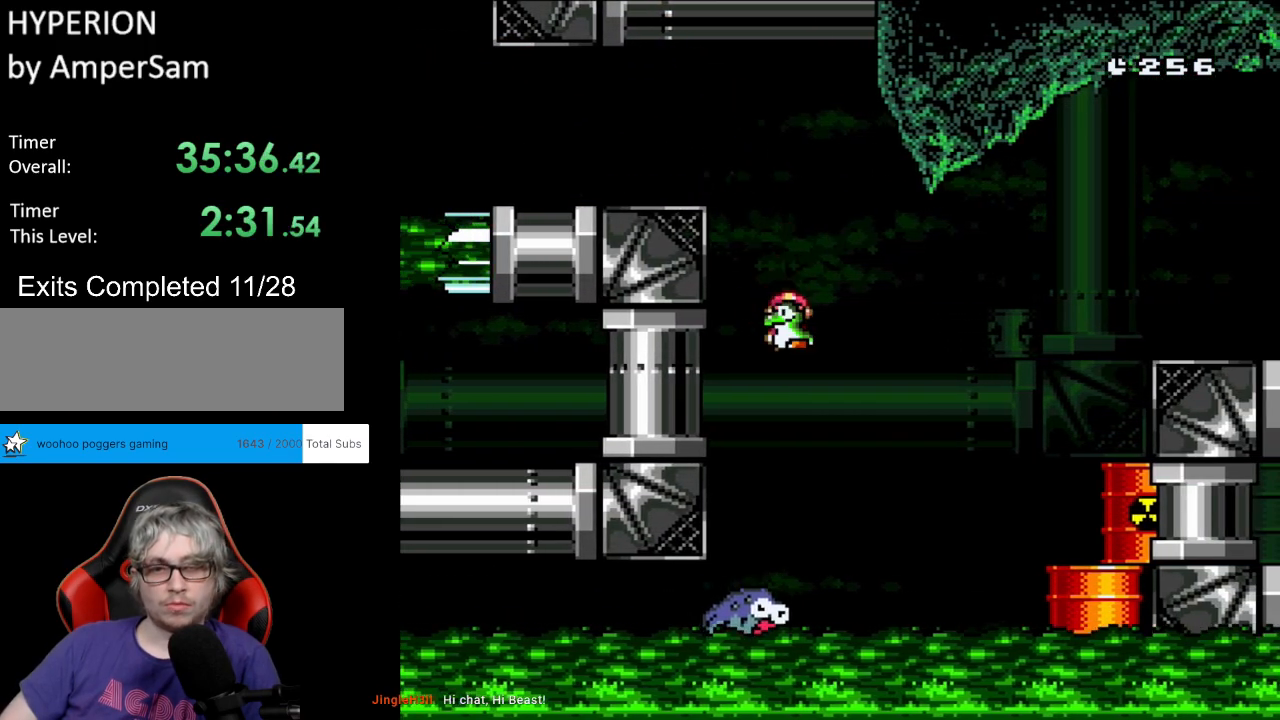
{"buttons": ["A", "X"], "events": [[33, "DPAD_LEFT", "up"], [50, "A", "up"], [50, "DPAD_RIGHT", "down"], [233, "DPAD_RIGHT", "up"], [500, "A", "down"]]}
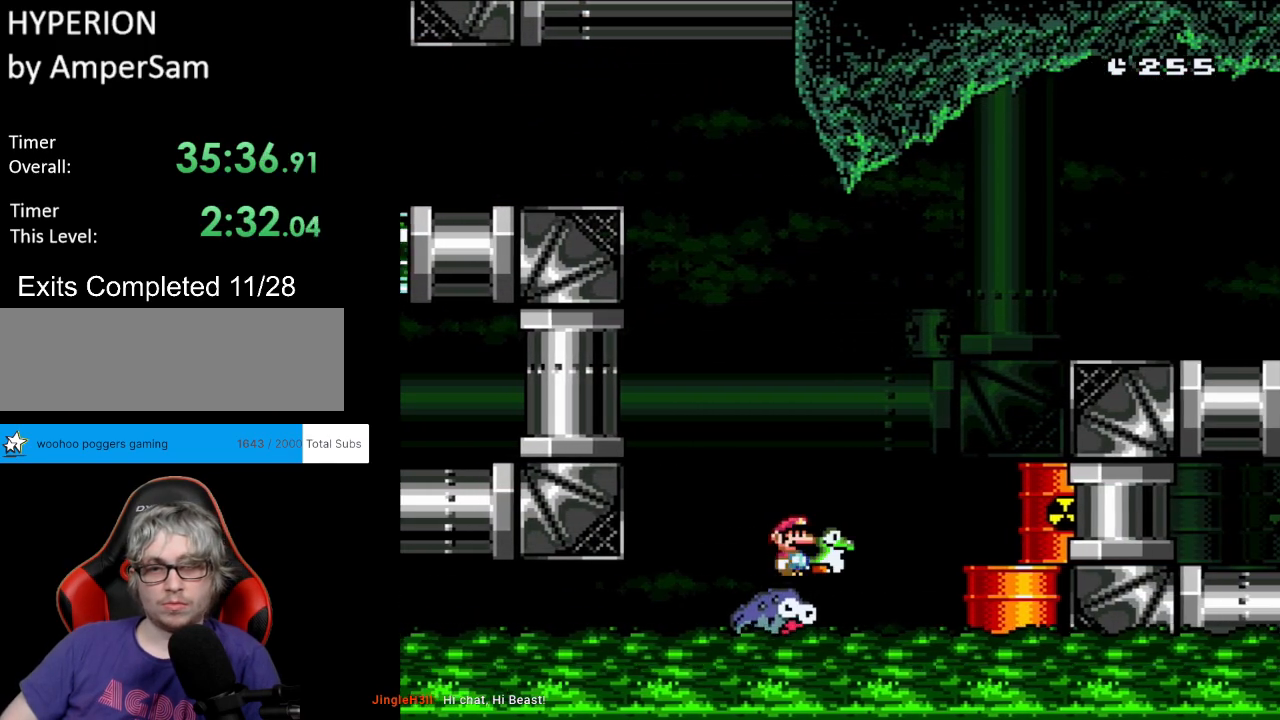
{"buttons": ["A", "X", "DPAD_RIGHT"], "events": [[50, "DPAD_RIGHT", "down"]]}
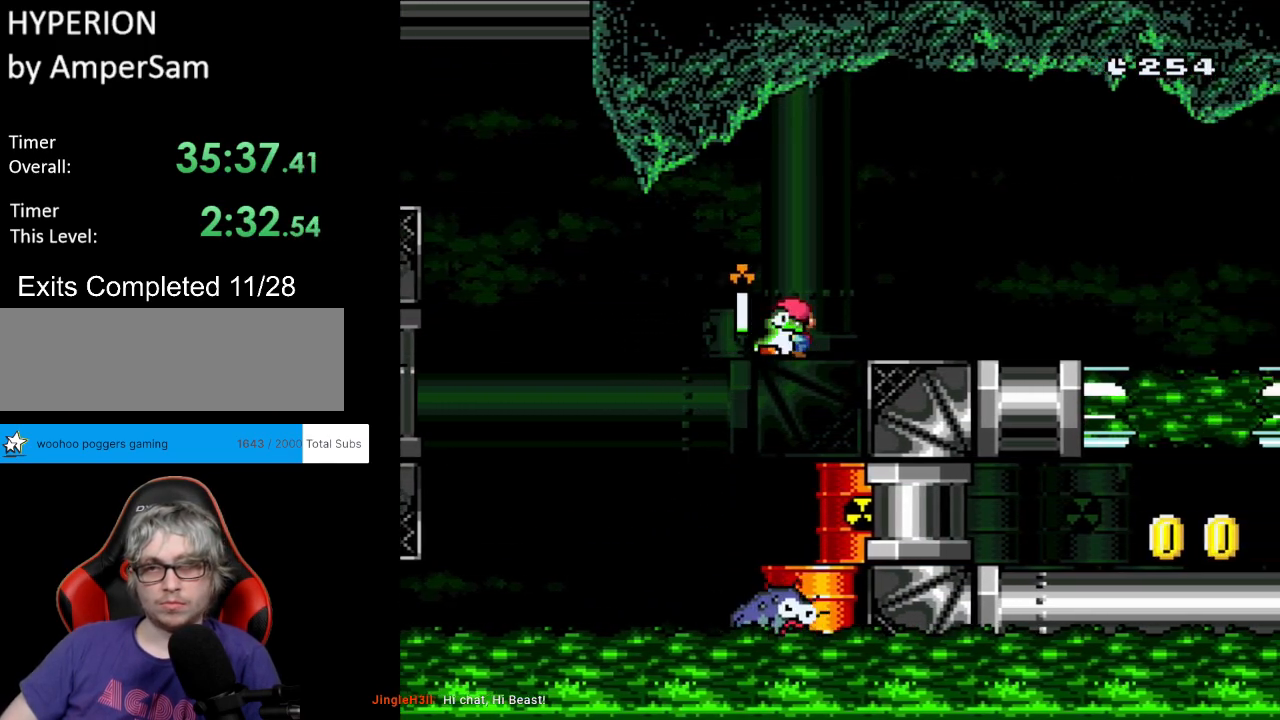
{"buttons": ["X", "DPAD_RIGHT"], "events": [[350, "A", "up"]]}
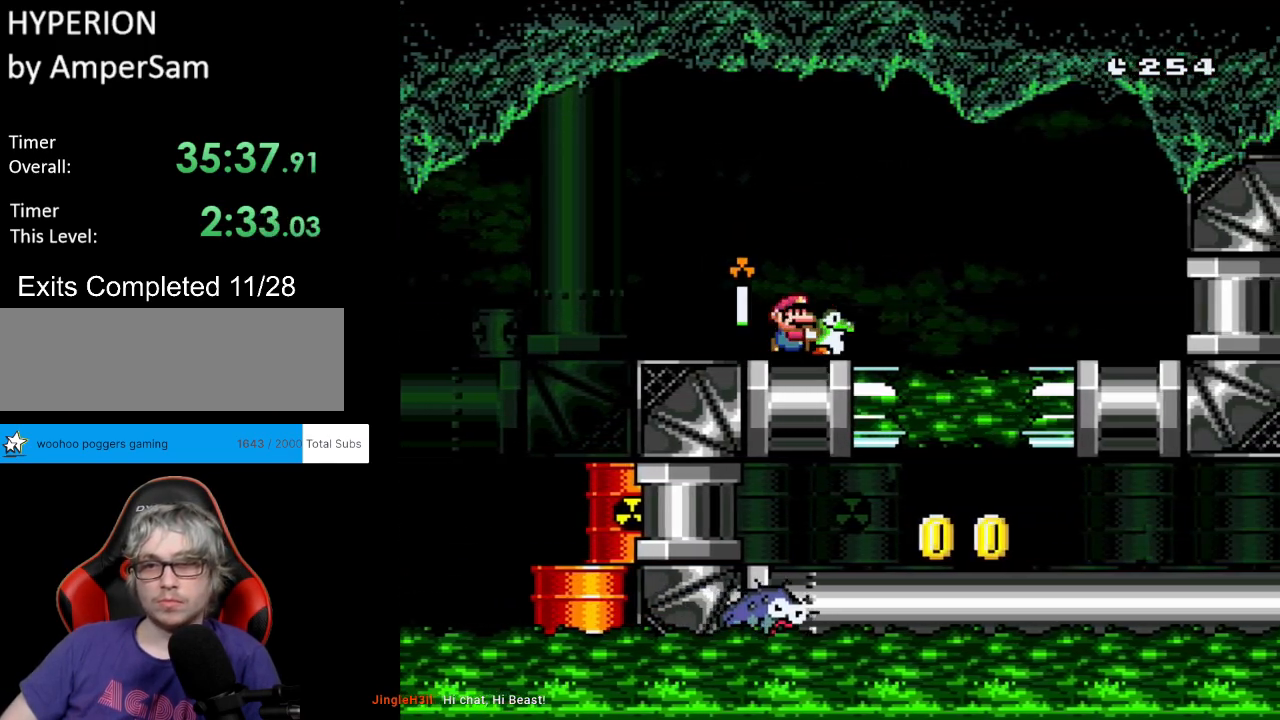
{"buttons": ["X", "DPAD_DOWN", "DPAD_LEFT"], "events": [[333, "DPAD_DOWN", "down"], [350, "DPAD_RIGHT", "up"], [367, "DPAD_LEFT", "down"]]}
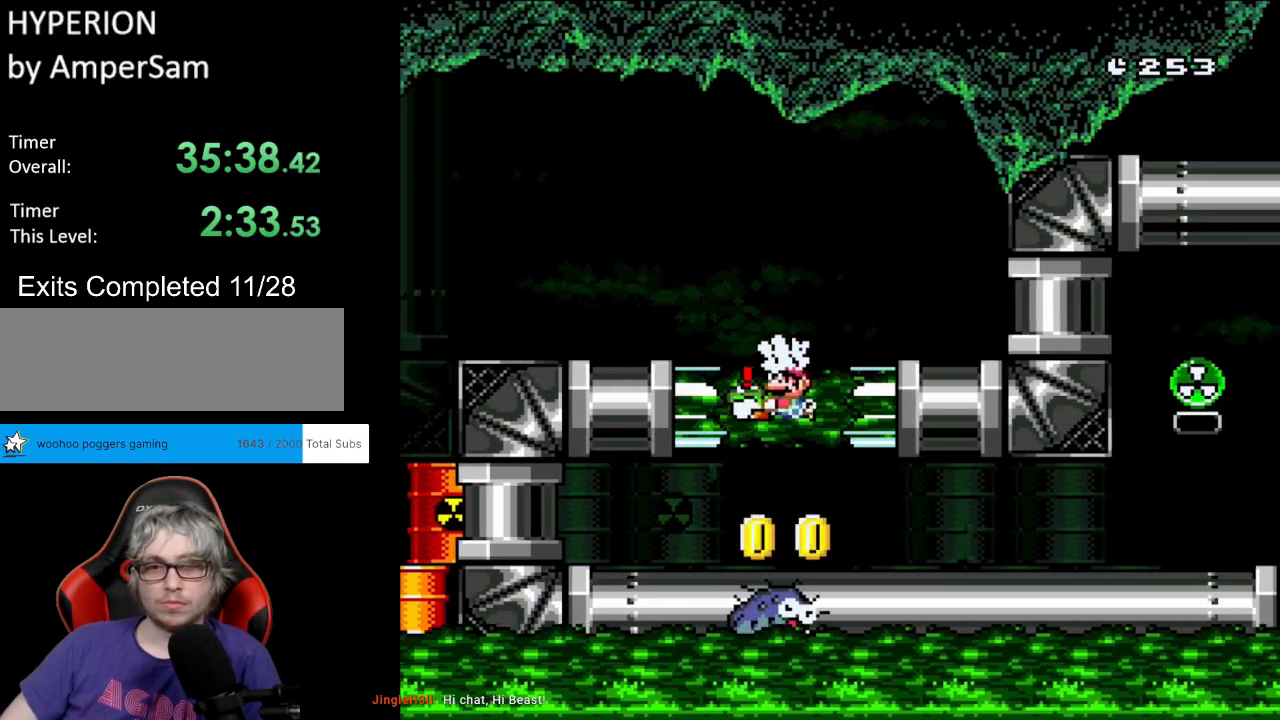
{"buttons": ["X", "DPAD_RIGHT"], "events": [[167, "DPAD_LEFT", "up"], [250, "DPAD_RIGHT", "down"], [383, "DPAD_DOWN", "up"]]}
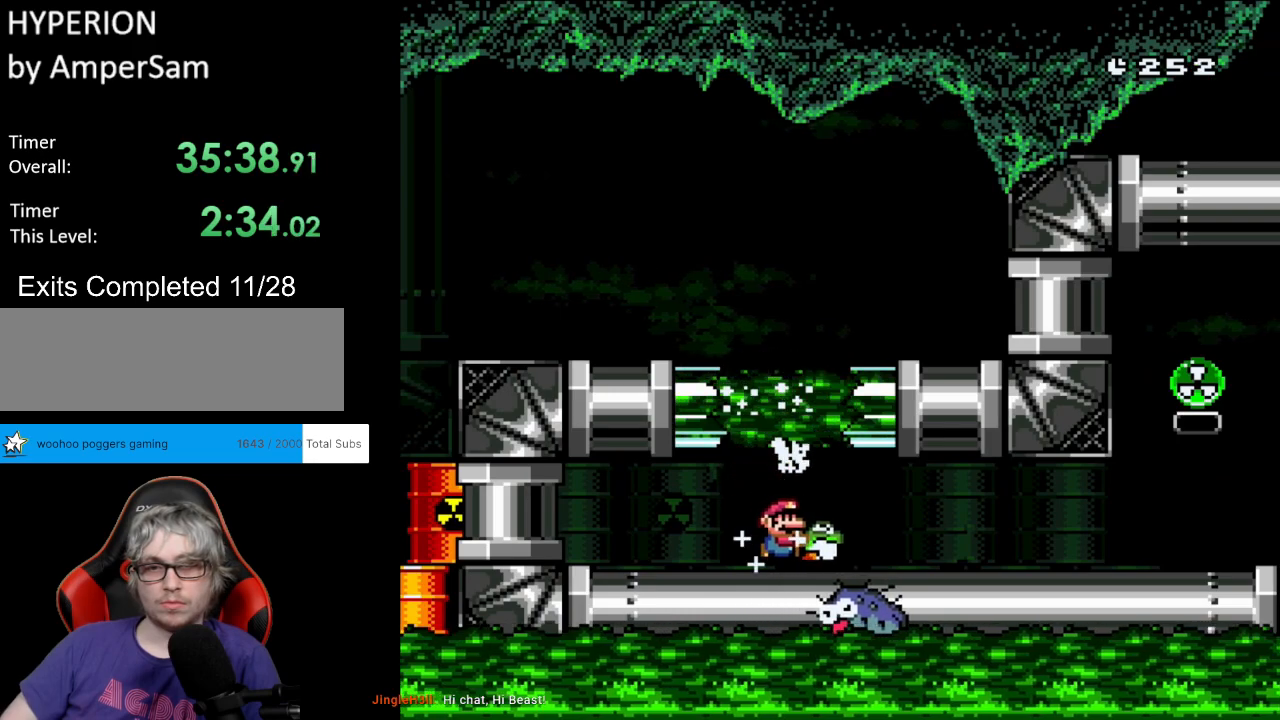
{"buttons": ["X", "DPAD_RIGHT"], "events": []}
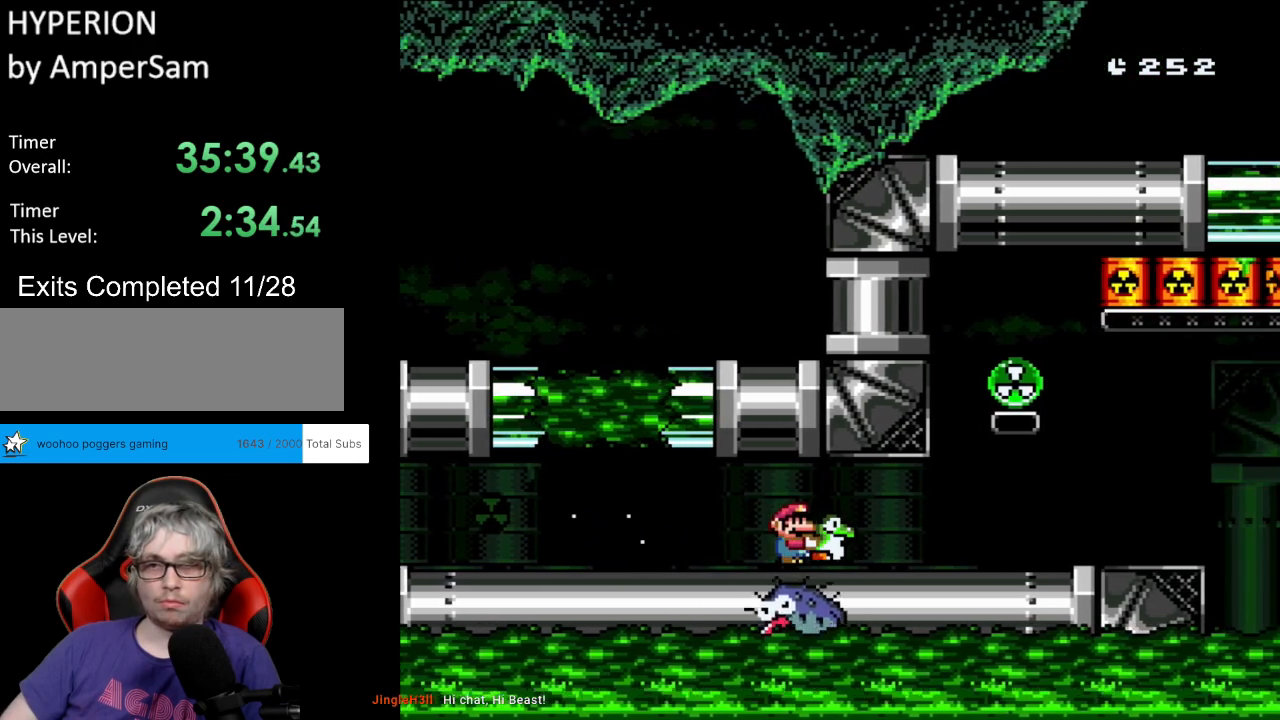
{"buttons": ["X", "DPAD_UP", "DPAD_RIGHT"], "events": [[350, "DPAD_UP", "down"], [367, "DPAD_RIGHT", "up"], [417, "X", "up"], [433, "DPAD_RIGHT", "down"], [467, "X", "down"]]}
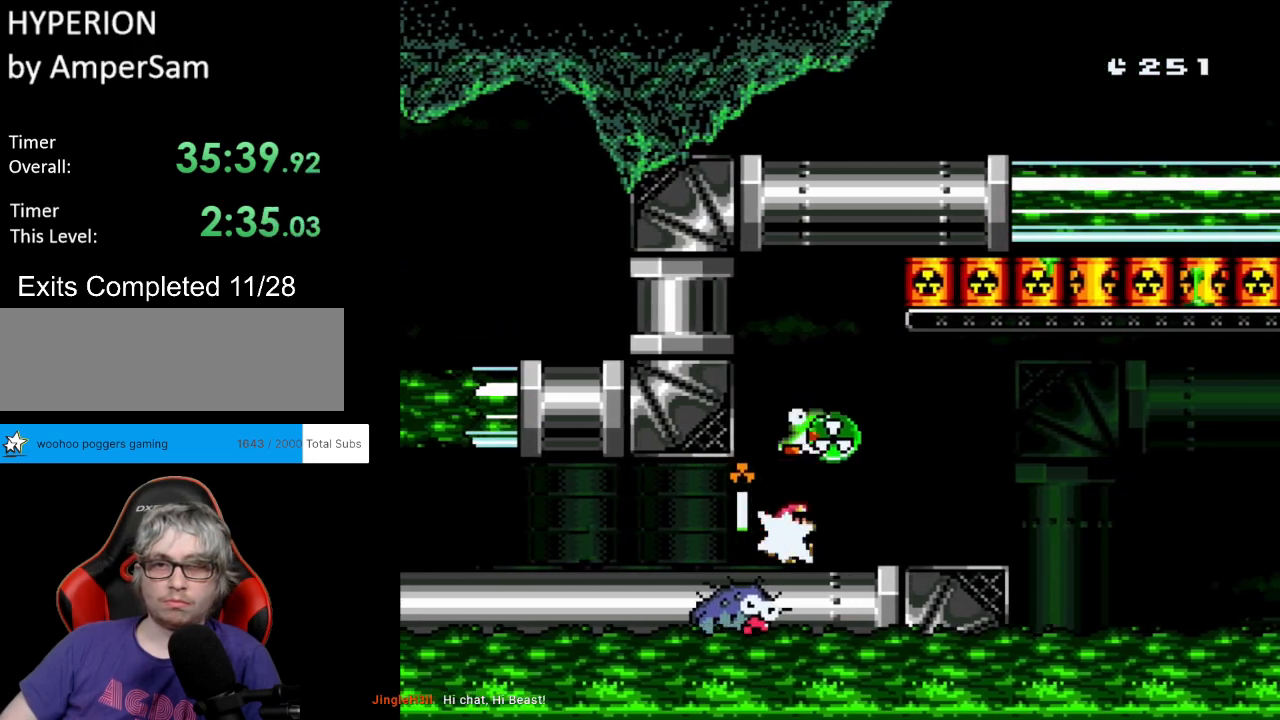
{"buttons": ["X", "DPAD_RIGHT"], "events": [[83, "DPAD_LEFT", "down"], [83, "DPAD_RIGHT", "up"], [133, "DPAD_UP", "up"], [233, "DPAD_DOWN", "down"], [233, "DPAD_LEFT", "up"], [250, "DPAD_DOWN", "up"], [250, "DPAD_RIGHT", "down"]]}
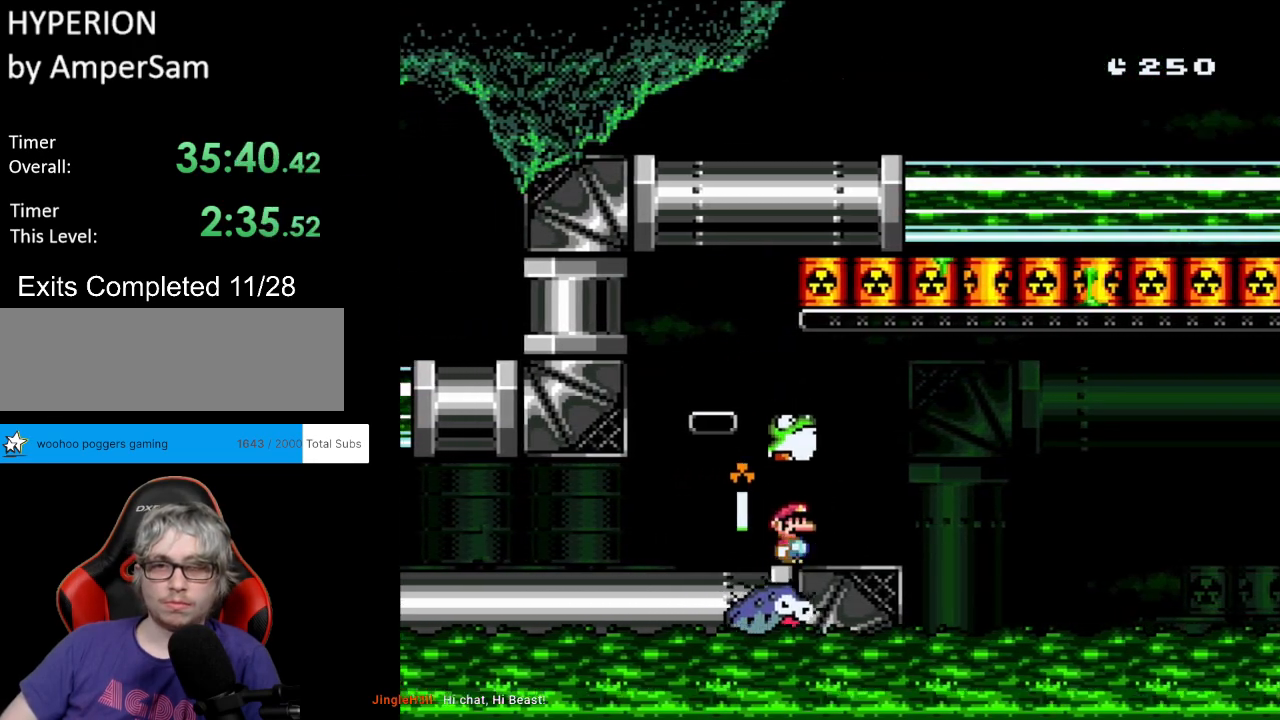
{"buttons": ["DPAD_UP"], "events": [[50, "DPAD_RIGHT", "up"], [50, "DPAD_UP", "down"], [67, "DPAD_LEFT", "down"], [83, "DPAD_UP", "up"], [200, "A", "down"], [200, "DPAD_LEFT", "up"], [200, "L1", "down"], [200, "X", "up"], [233, "A", "up"], [233, "DPAD_RIGHT", "down"], [233, "L1", "up"], [233, "X", "down"], [317, "DPAD_RIGHT", "up"], [400, "DPAD_UP", "down"], [483, "X", "up"]]}
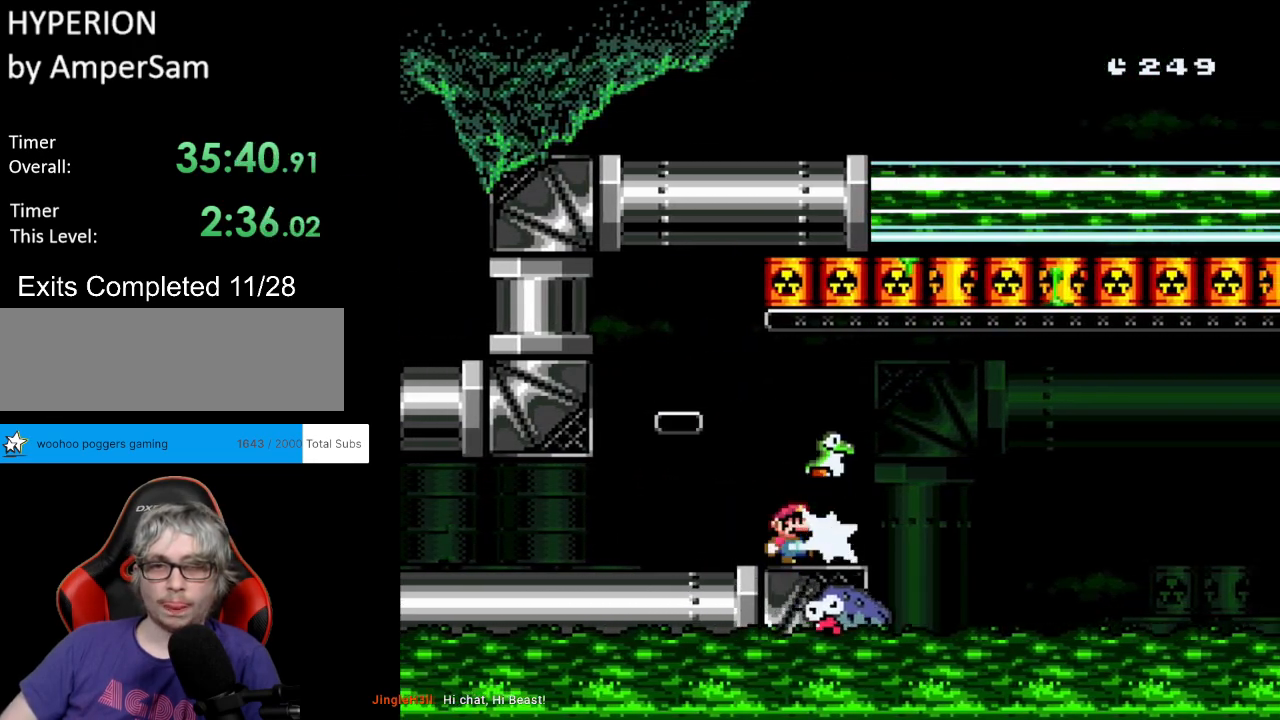
{"buttons": ["X", "DPAD_RIGHT"], "events": [[33, "X", "down"], [67, "DPAD_UP", "up"], [183, "DPAD_RIGHT", "down"], [333, "A", "down"], [433, "A", "up"]]}
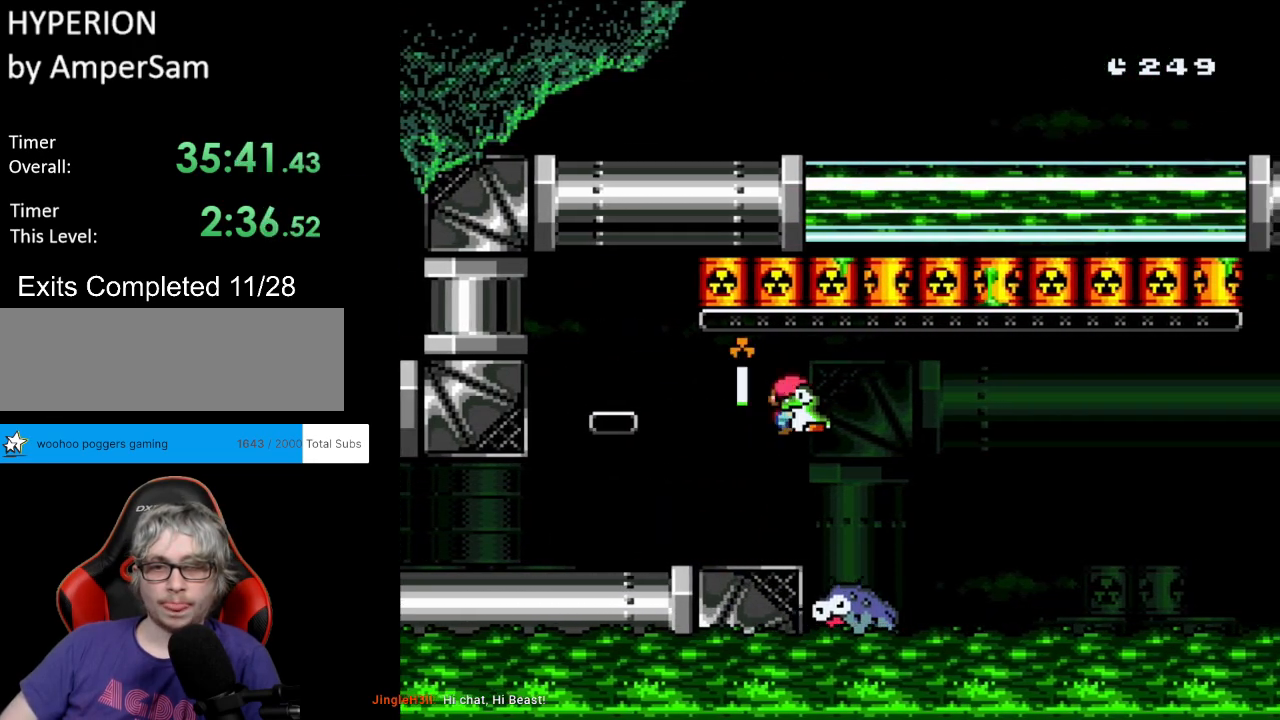
{"buttons": ["X", "DPAD_RIGHT"], "events": [[17, "A", "down"], [200, "A", "up"], [233, "DPAD_RIGHT", "up"], [250, "DPAD_LEFT", "down"], [250, "DPAD_UP", "down"], [283, "DPAD_UP", "up"], [367, "DPAD_LEFT", "up"], [367, "DPAD_RIGHT", "down"]]}
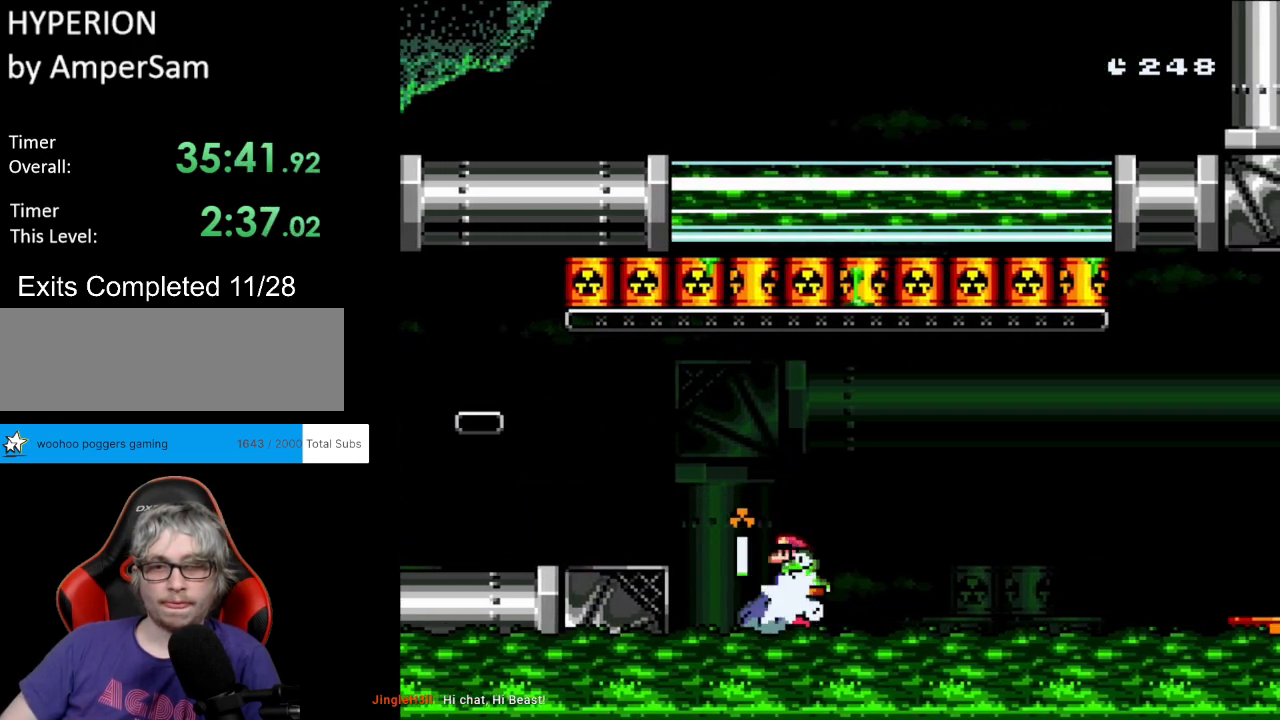
{"buttons": ["X", "DPAD_UP", "DPAD_LEFT"], "events": [[67, "DPAD_RIGHT", "up"], [467, "DPAD_LEFT", "down"], [467, "DPAD_UP", "down"]]}
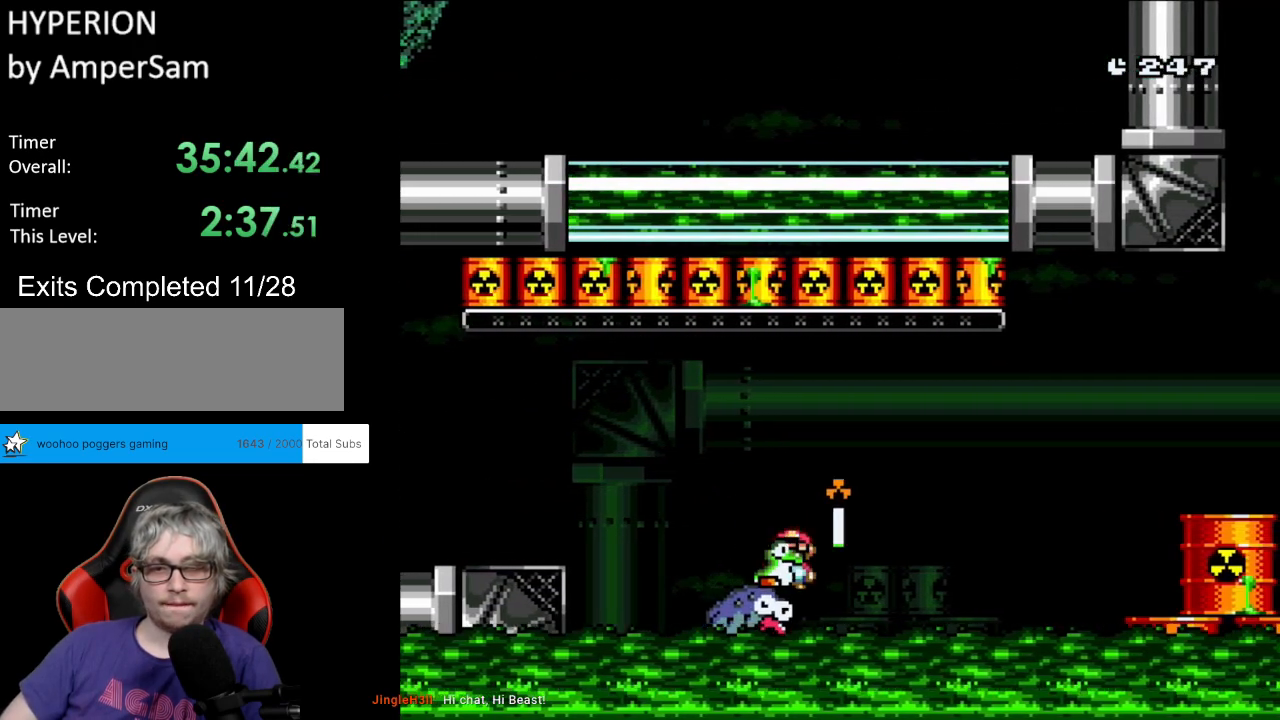
{"buttons": ["X", "DPAD_UP", "DPAD_LEFT"], "events": [[83, "DPAD_UP", "up"], [100, "DPAD_LEFT", "up"], [100, "DPAD_RIGHT", "down"], [283, "DPAD_RIGHT", "up"], [433, "DPAD_LEFT", "down"], [467, "DPAD_UP", "down"]]}
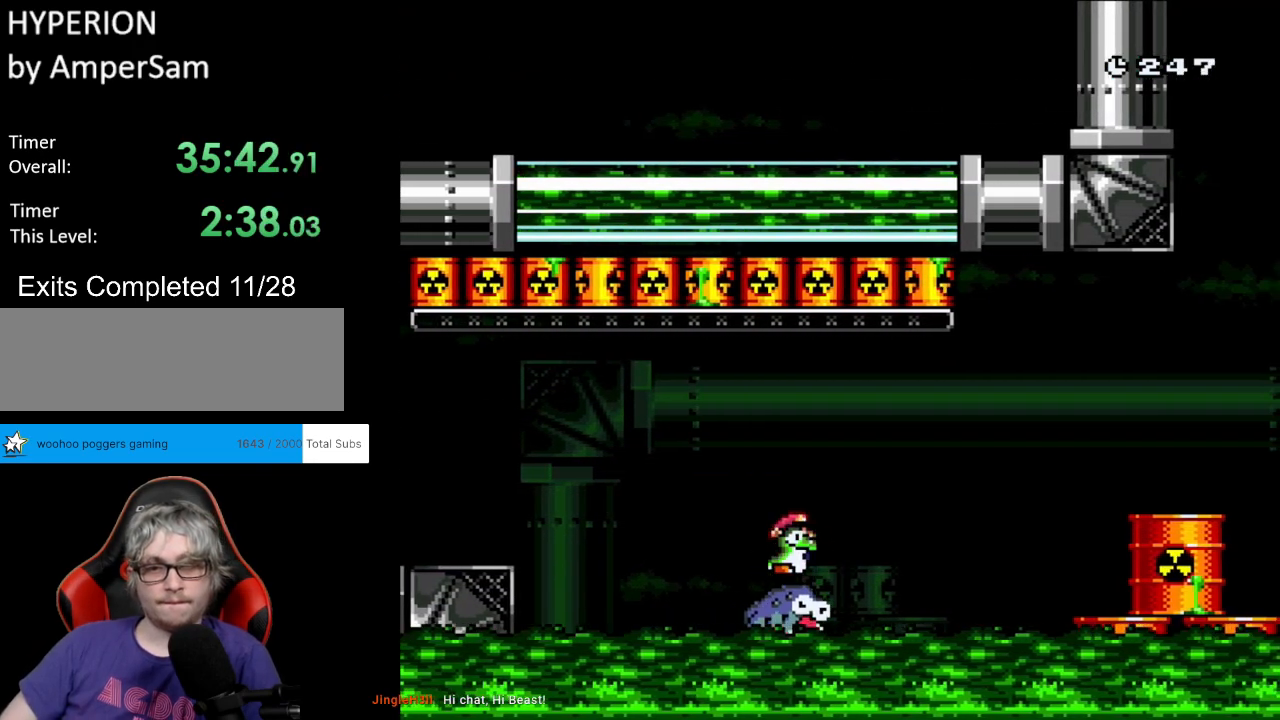
{"buttons": ["X"], "events": [[33, "DPAD_UP", "up"], [50, "DPAD_LEFT", "up"], [50, "DPAD_RIGHT", "down"], [317, "DPAD_RIGHT", "up"]]}
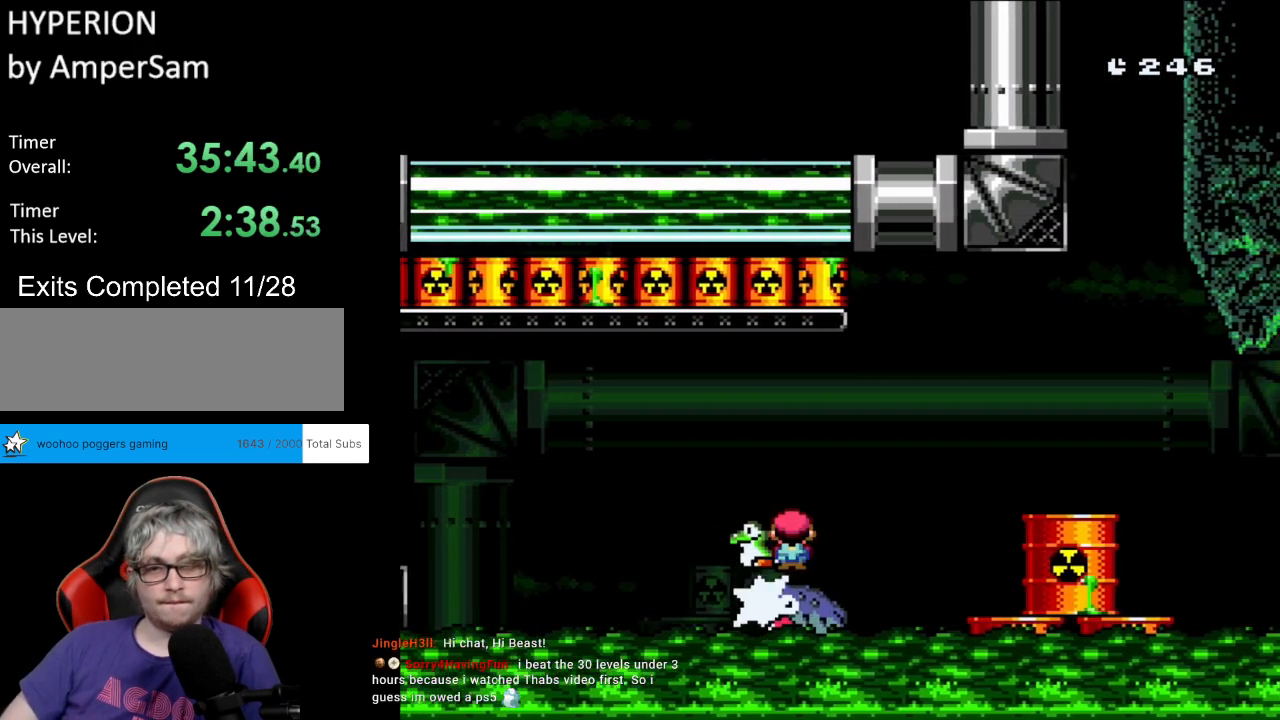
{"buttons": ["A", "X", "DPAD_RIGHT"], "events": [[133, "A", "down"], [183, "DPAD_RIGHT", "down"]]}
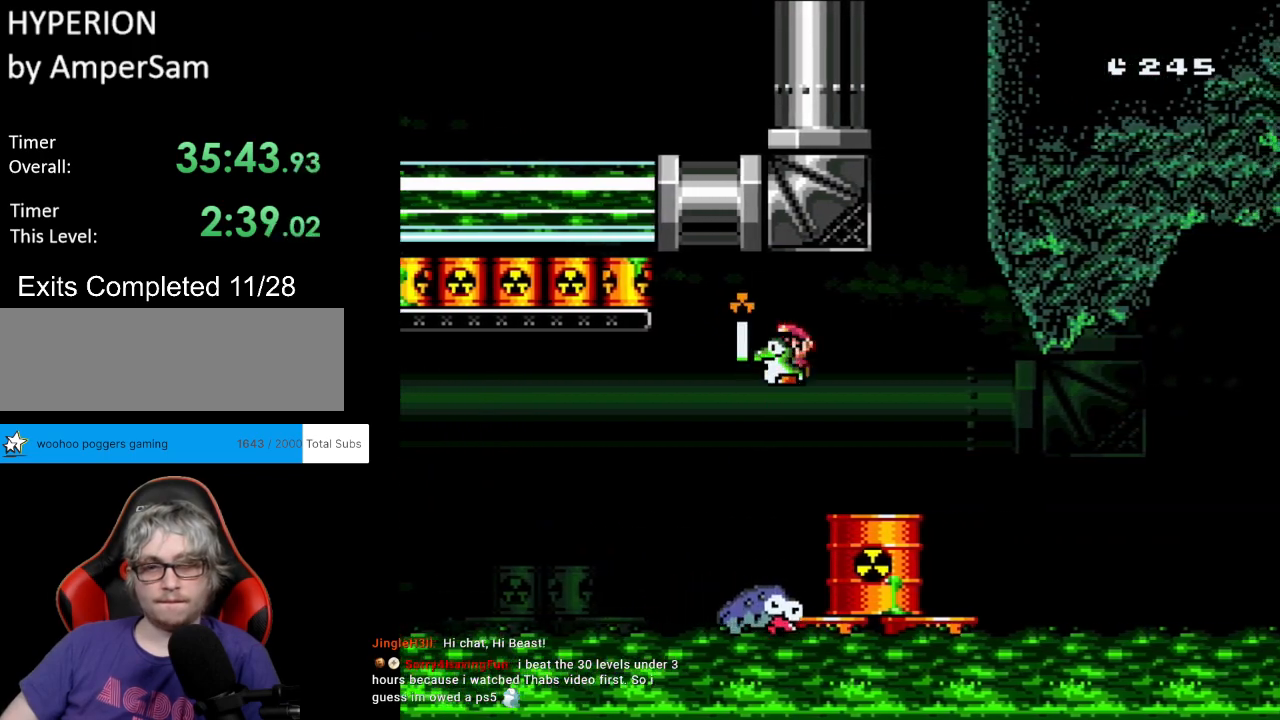
{"buttons": ["A", "X", "DPAD_UP", "DPAD_LEFT"], "events": [[33, "A", "up"], [83, "A", "down"], [483, "DPAD_LEFT", "down"], [483, "DPAD_RIGHT", "up"], [483, "DPAD_UP", "down"]]}